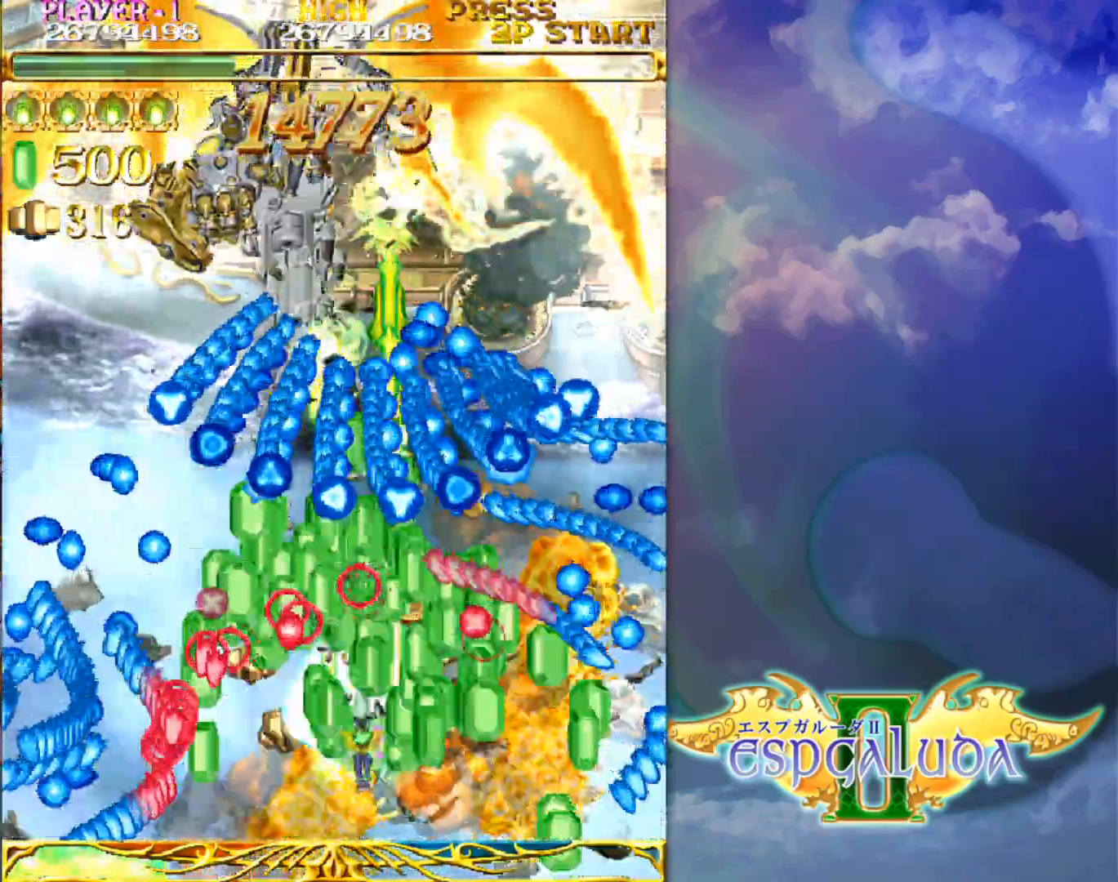
Gameplay with a controller (arcade stick); each line is a JSON object with the inputs held at the frame after it. "events" lists button and stick changes between this image and that frame as [ms after this image, input, new state], when the widget could be followed in between. Not read: L3 R3.
{"buttons": [], "left_stick": "center", "events": [[267, "left_stick", "left"], [367, "left_stick", "down"], [450, "left_stick", "center"]]}
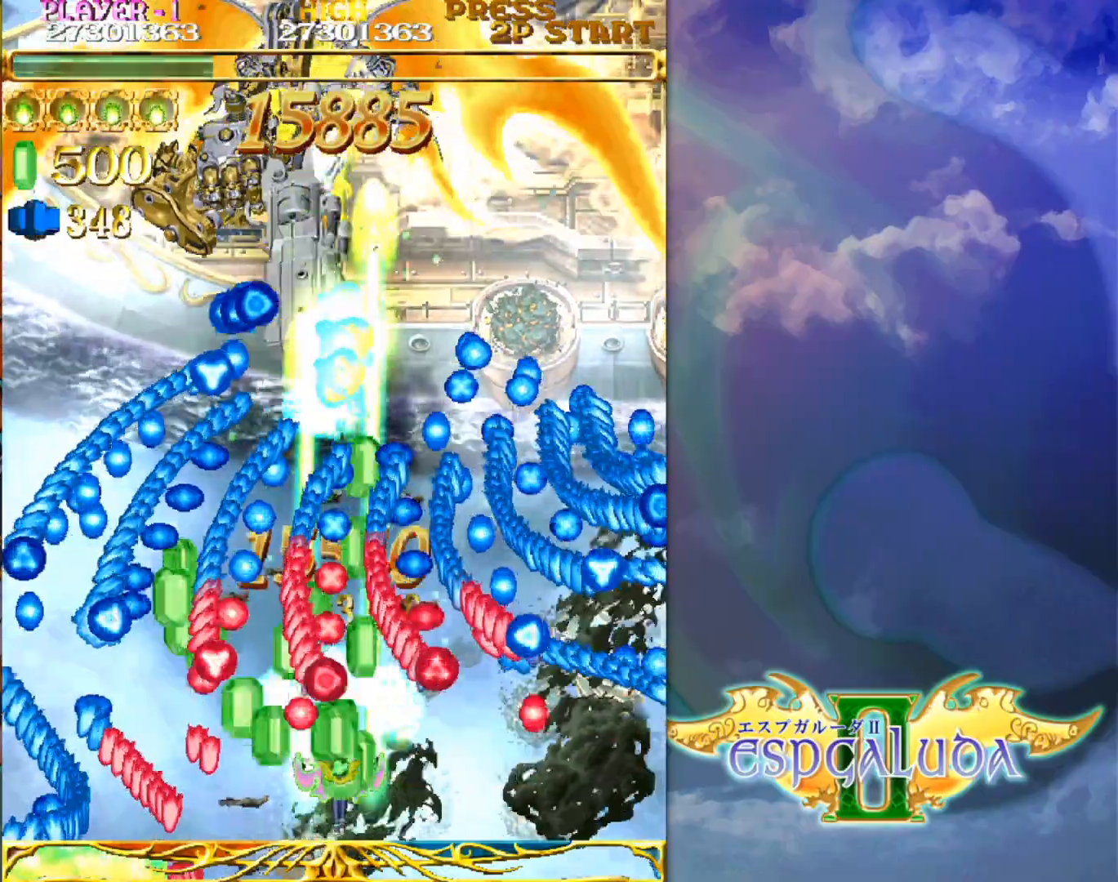
{"buttons": [], "left_stick": "center", "events": [[50, "left_stick", "down-right"], [167, "left_stick", "center"], [250, "left_stick", "up"], [383, "left_stick", "center"]]}
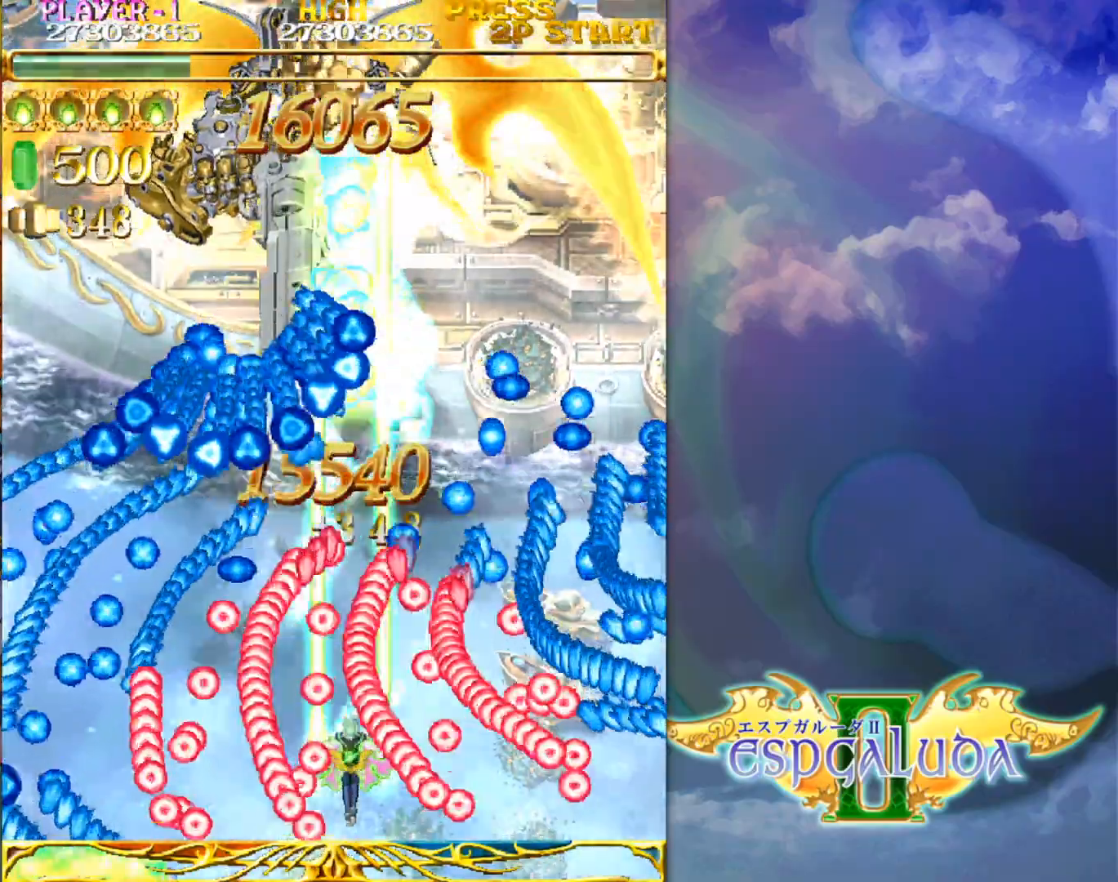
{"buttons": [], "left_stick": "center", "events": [[67, "left_stick", "left"], [133, "left_stick", "center"], [183, "left_stick", "left"], [300, "left_stick", "center"]]}
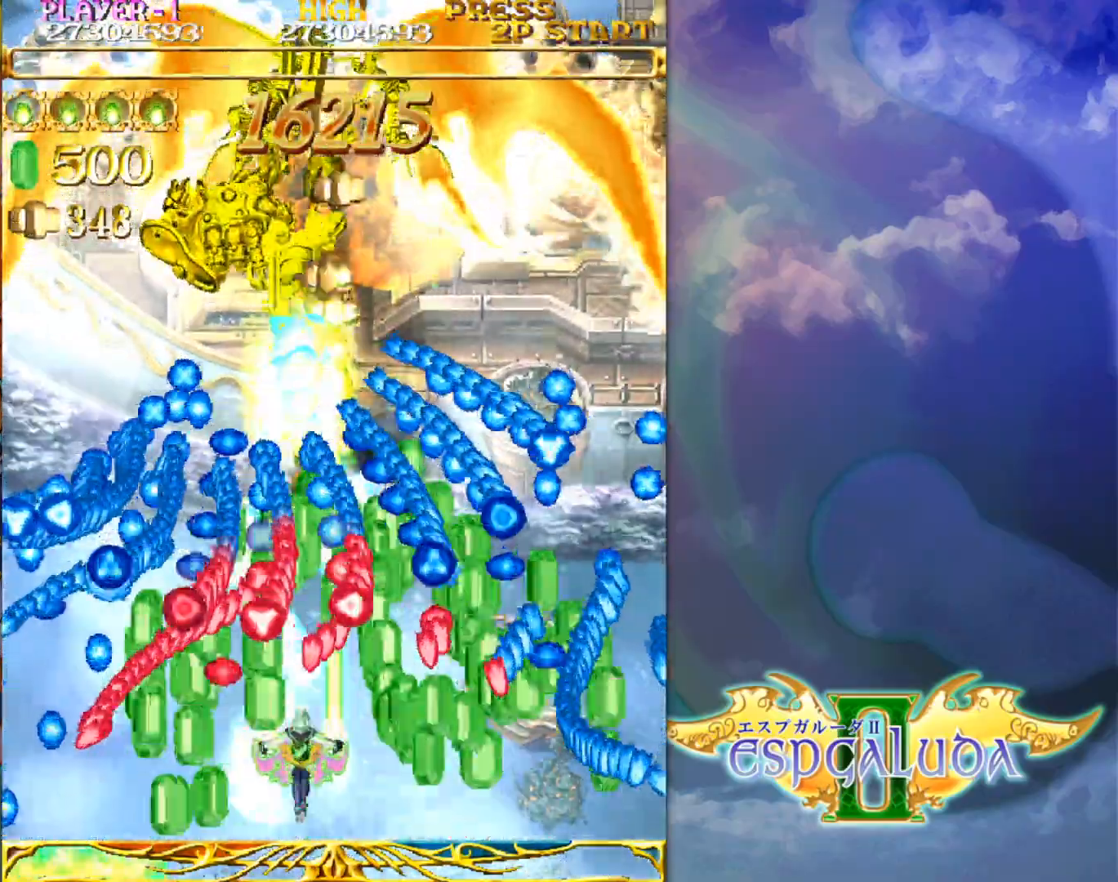
{"buttons": [], "left_stick": "down", "events": [[233, "left_stick", "right"], [317, "left_stick", "center"], [467, "left_stick", "down"]]}
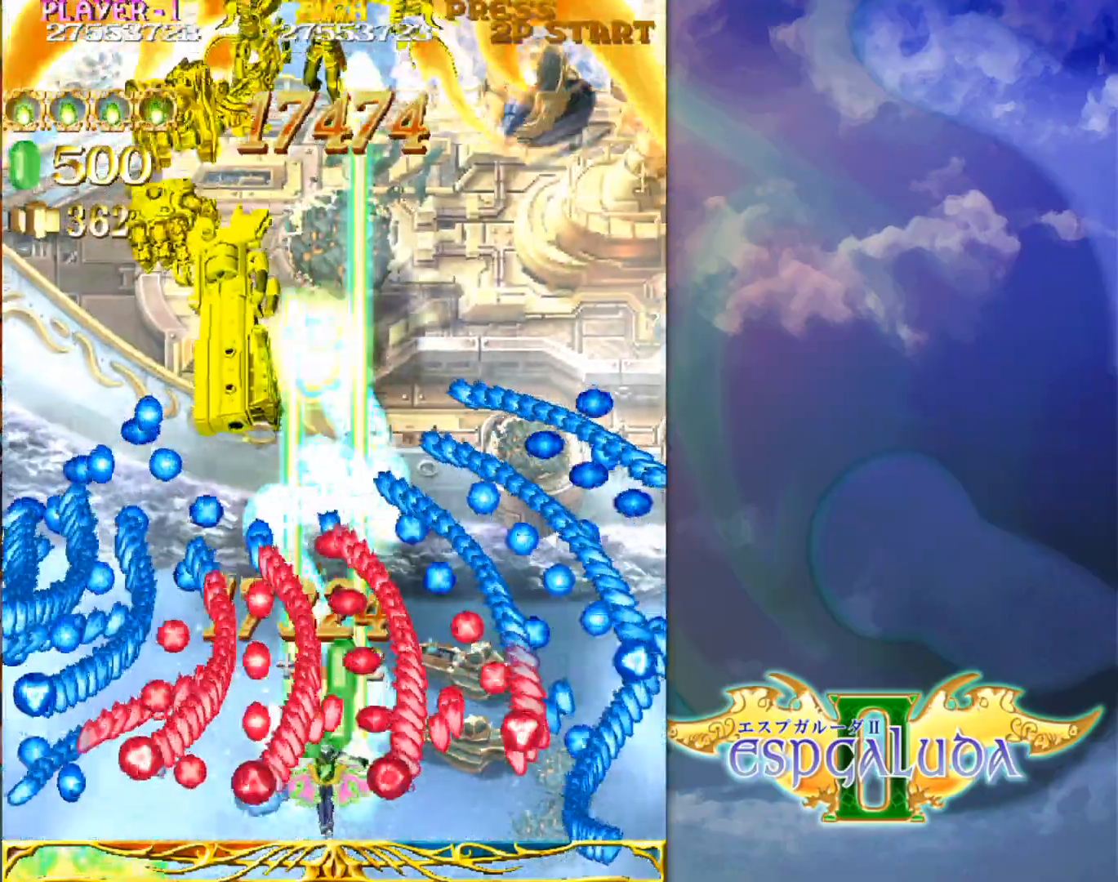
{"buttons": [], "left_stick": "down-right", "events": [[50, "left_stick", "center"], [150, "left_stick", "down-right"], [217, "left_stick", "center"], [383, "left_stick", "down-right"]]}
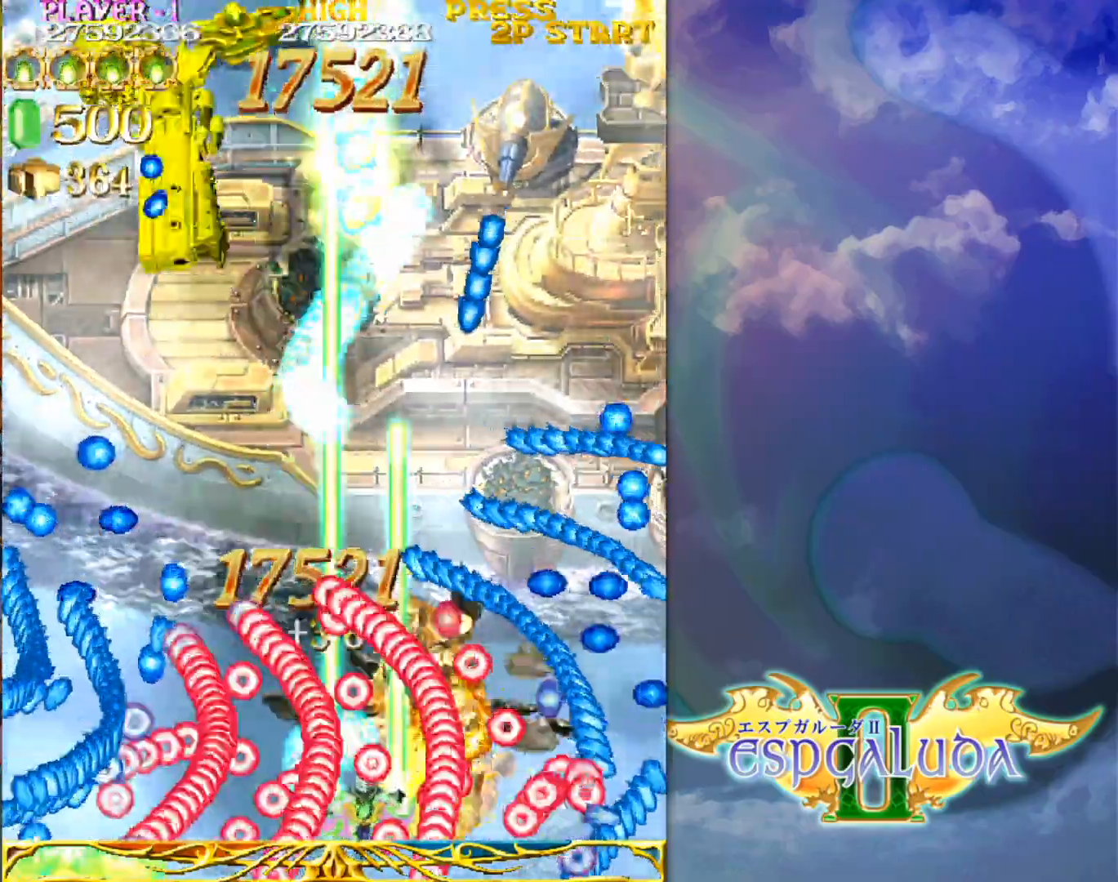
{"buttons": [], "left_stick": "down", "events": [[83, "left_stick", "up-right"], [150, "left_stick", "up"], [417, "left_stick", "left"], [483, "left_stick", "down"]]}
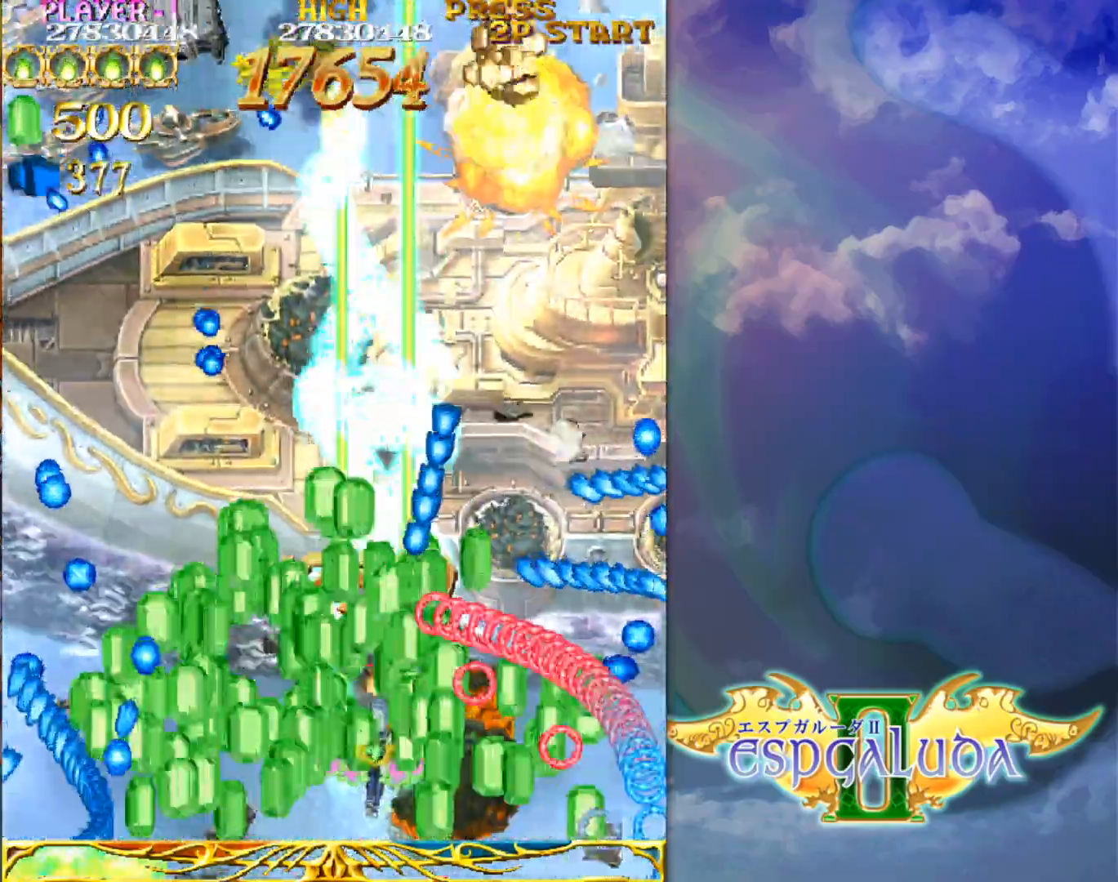
{"buttons": [], "left_stick": "up-left", "events": [[50, "left_stick", "center"], [133, "left_stick", "up-left"], [317, "left_stick", "left"], [450, "left_stick", "up-left"]]}
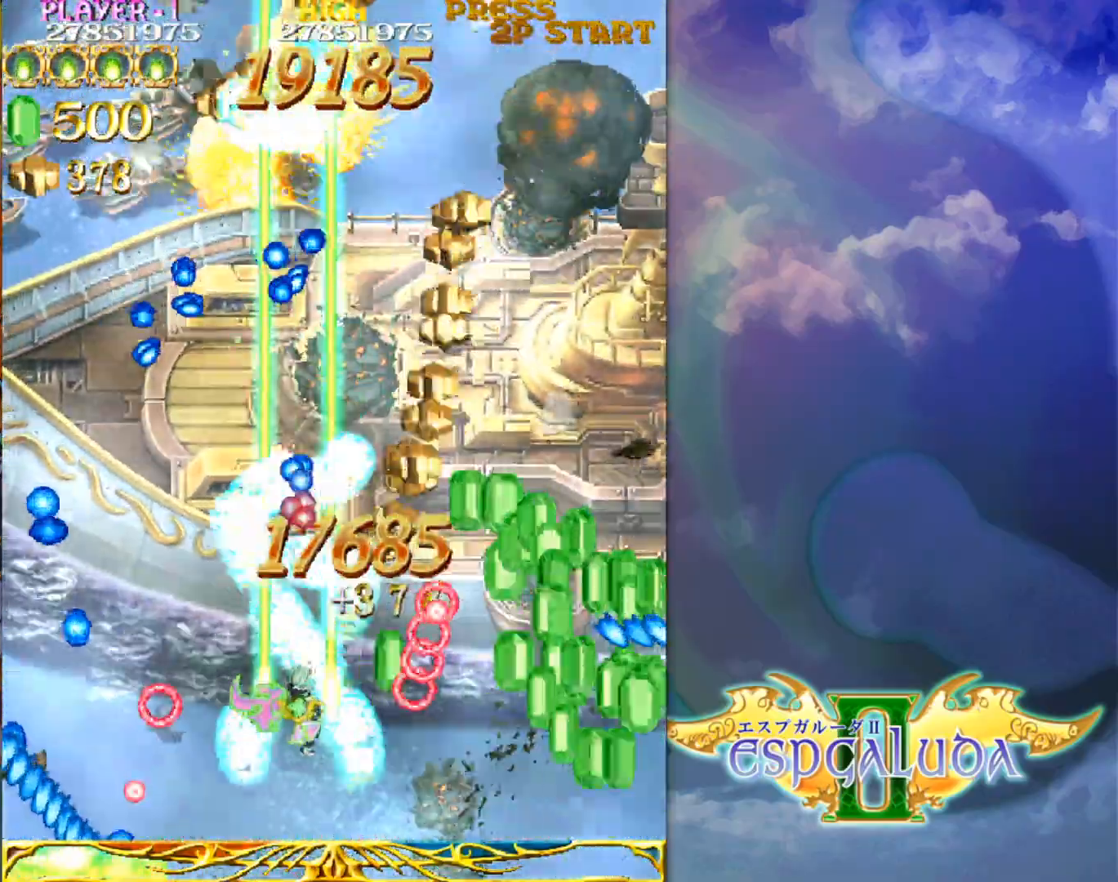
{"buttons": [], "left_stick": "up-left", "events": []}
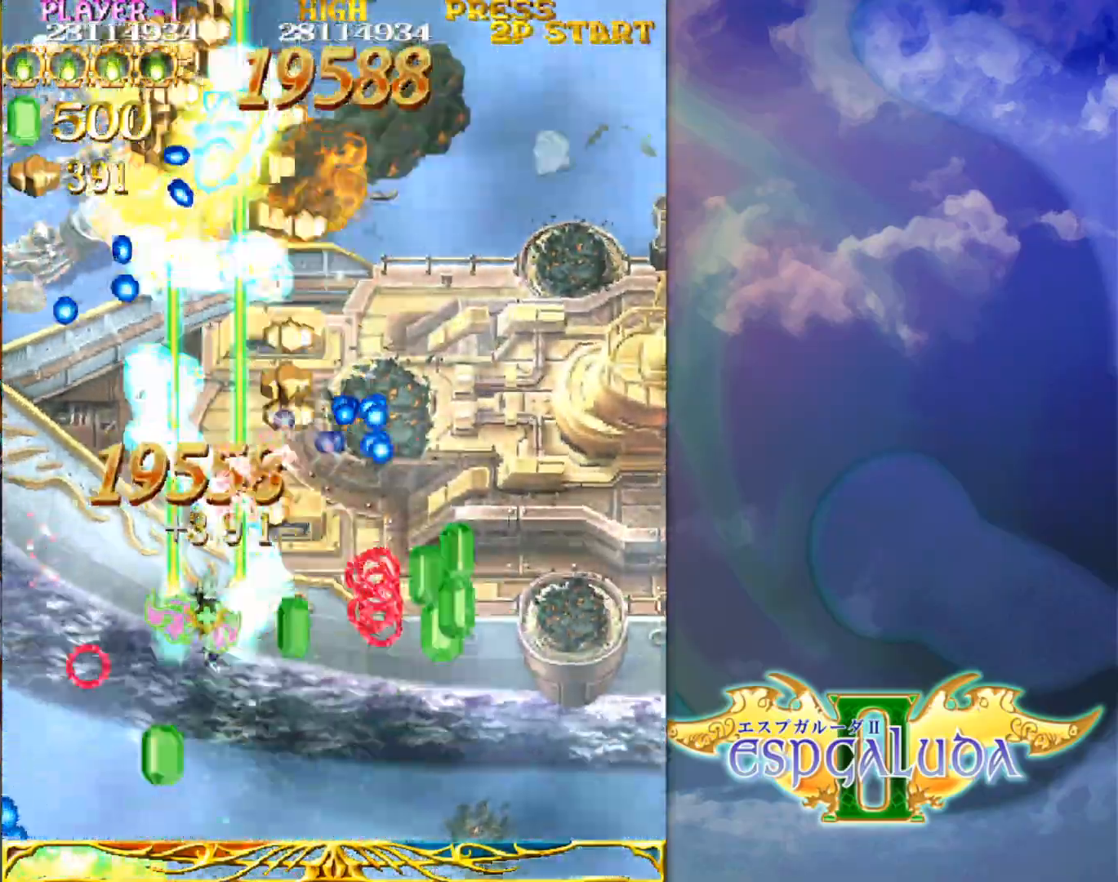
{"buttons": [], "left_stick": "down-left", "events": [[450, "left_stick", "down-left"]]}
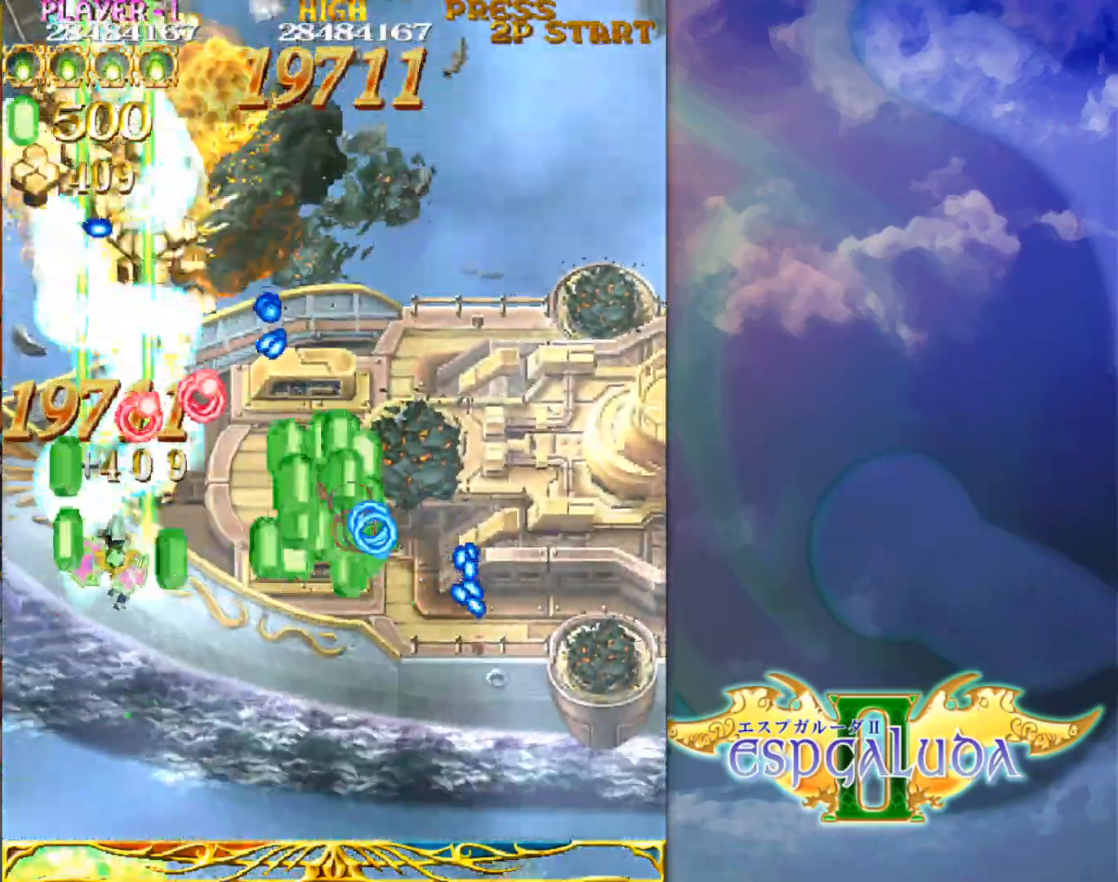
{"buttons": [], "left_stick": "right", "events": [[83, "left_stick", "center"], [133, "left_stick", "up"], [267, "left_stick", "up-right"], [417, "left_stick", "right"]]}
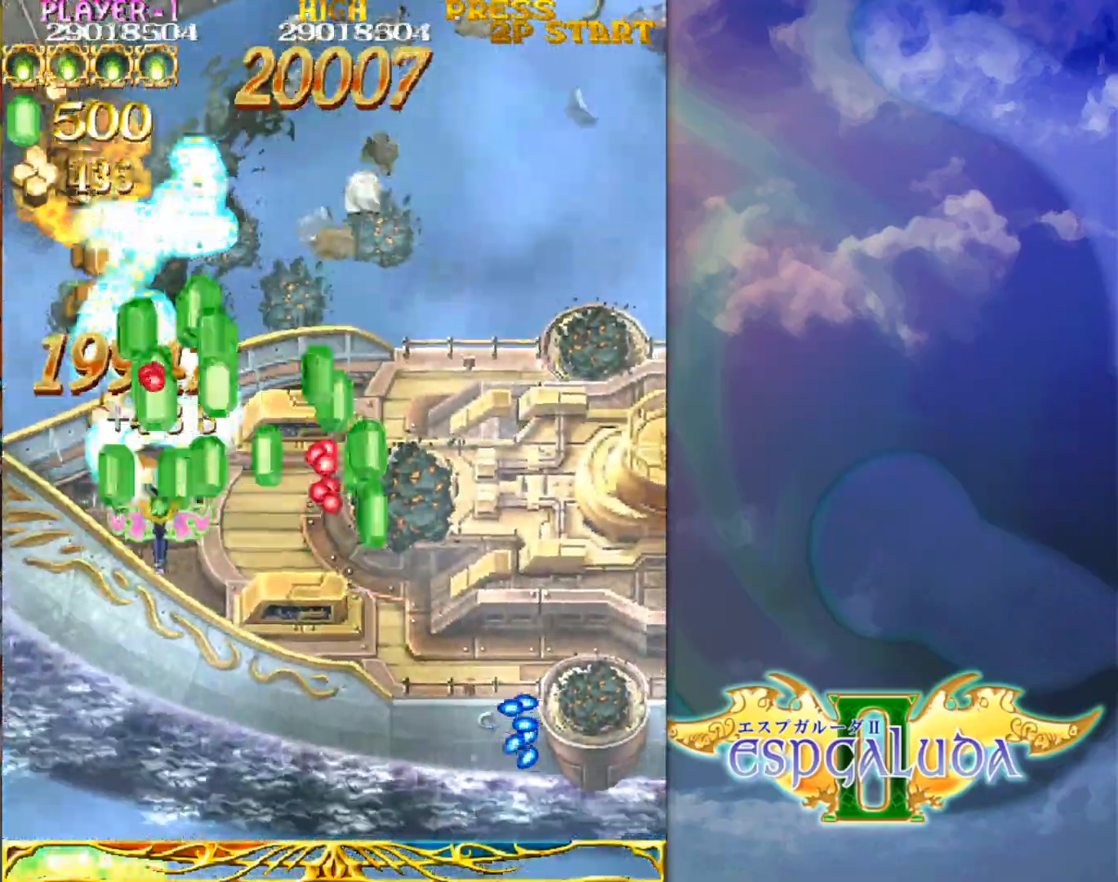
{"buttons": [], "left_stick": "right", "events": [[200, "left_stick", "up-right"], [333, "left_stick", "right"]]}
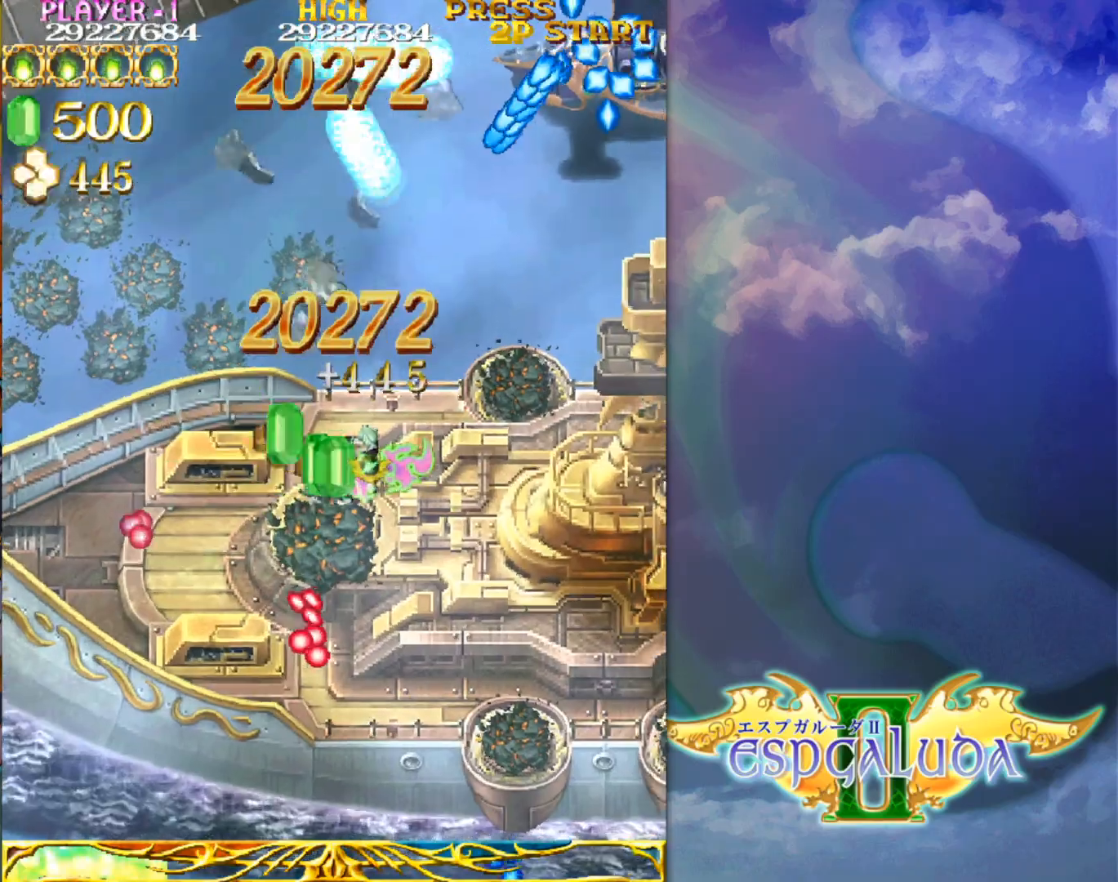
{"buttons": [], "left_stick": "right", "events": [[67, "left_stick", "up-right"], [250, "left_stick", "center"], [483, "left_stick", "right"]]}
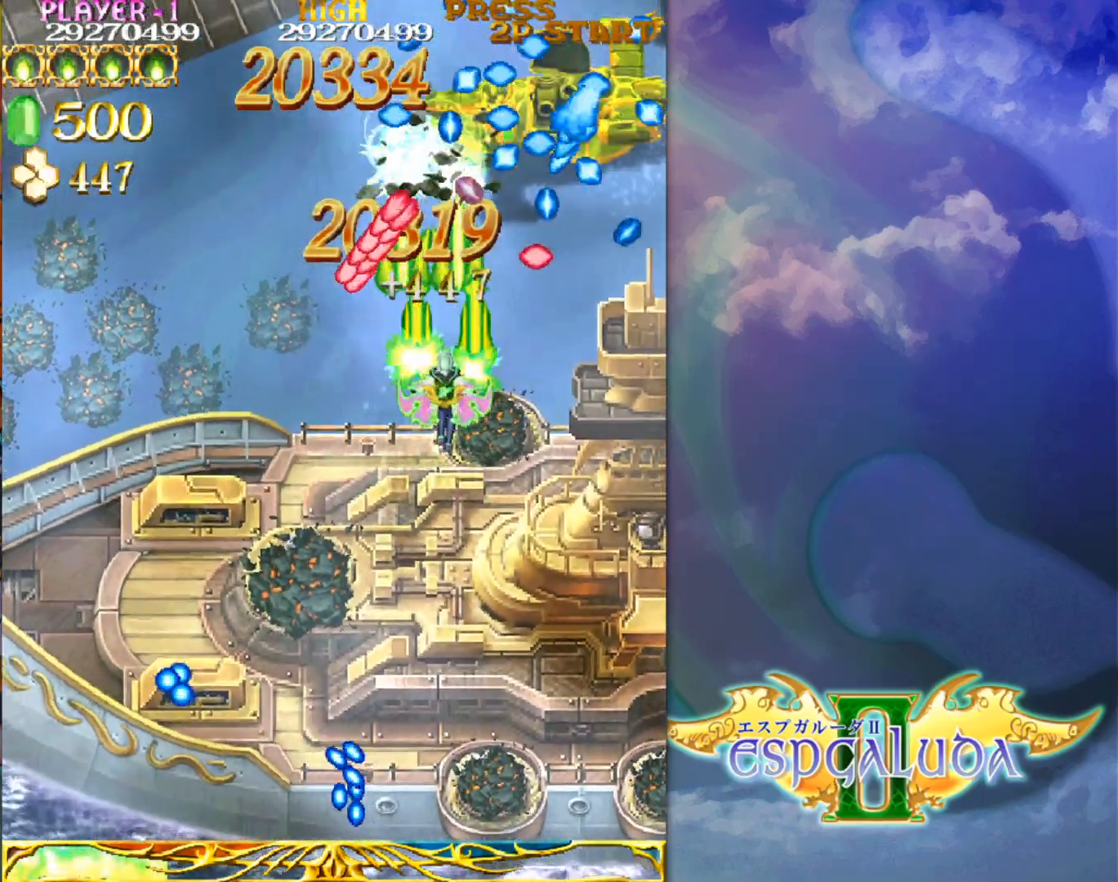
{"buttons": [], "left_stick": "center", "events": [[267, "left_stick", "up"], [400, "left_stick", "center"]]}
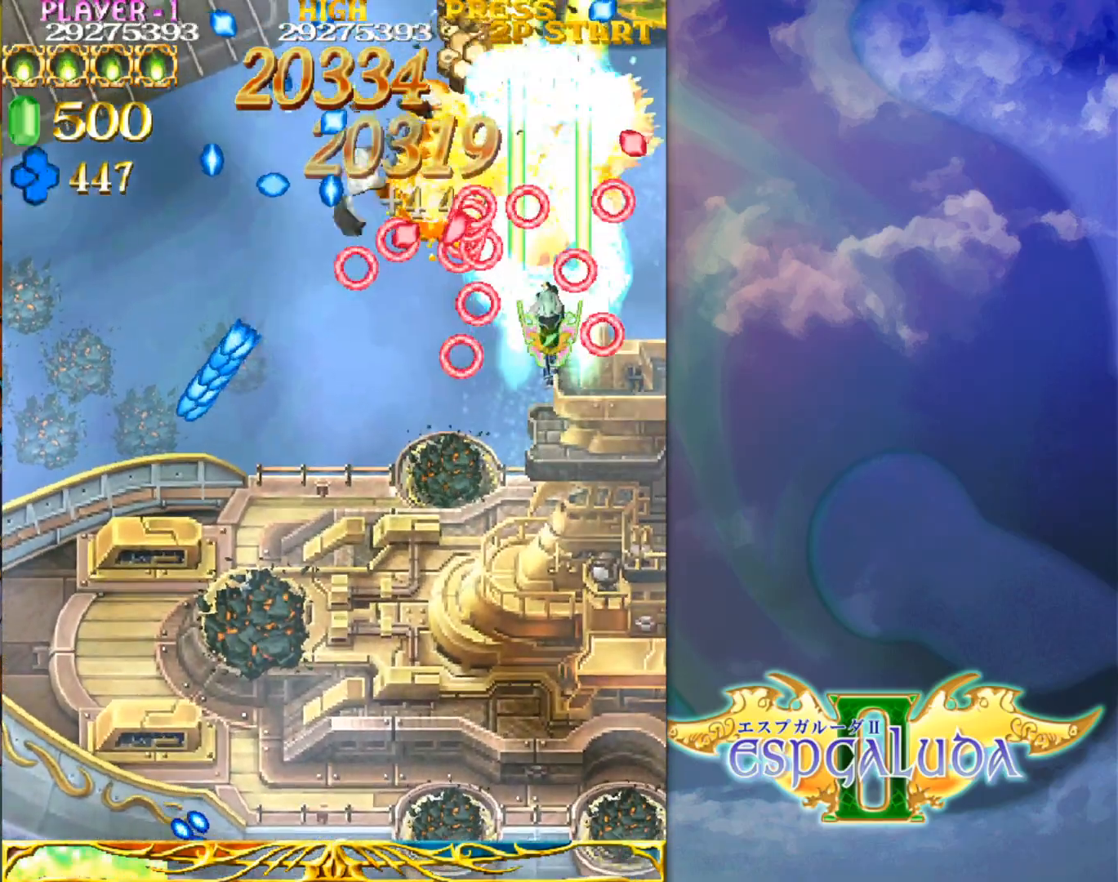
{"buttons": [], "left_stick": "down-left", "events": [[217, "left_stick", "right"], [383, "left_stick", "up"], [500, "left_stick", "down-left"]]}
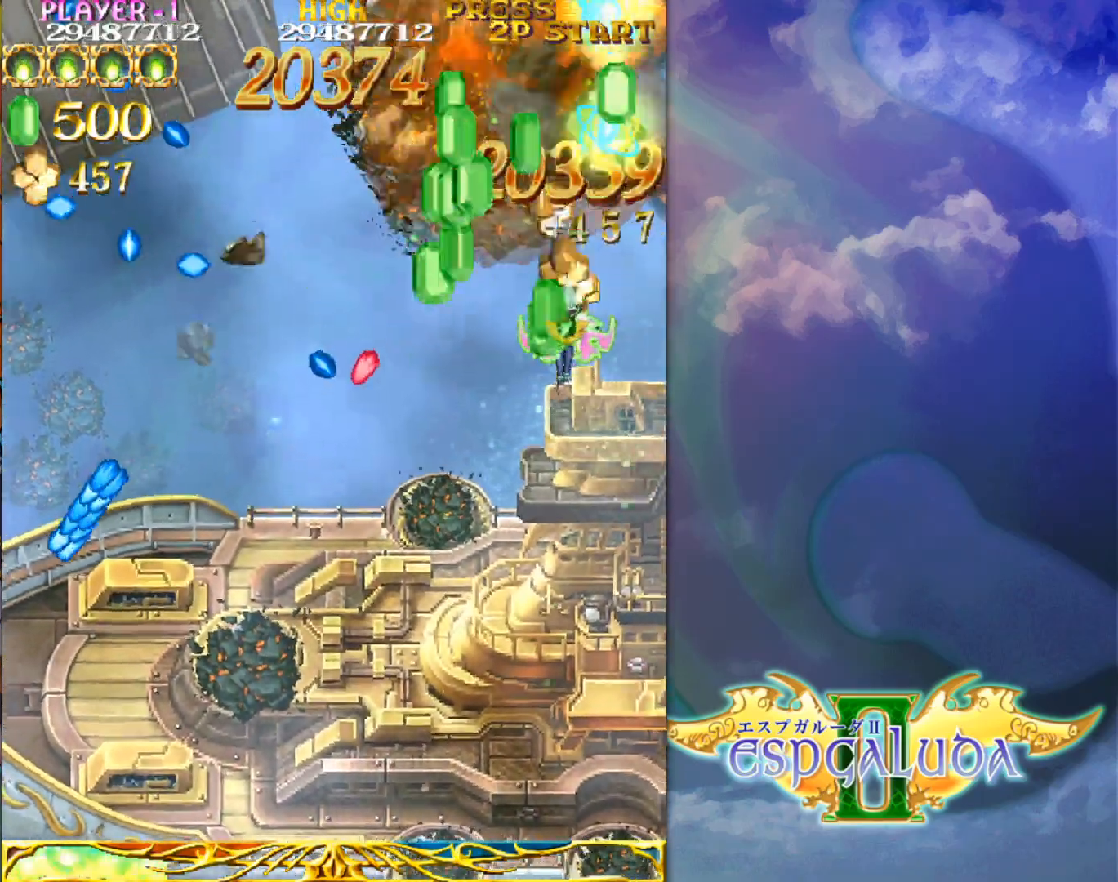
{"buttons": [], "left_stick": "center", "events": [[17, "left_stick", "down"], [67, "left_stick", "center"]]}
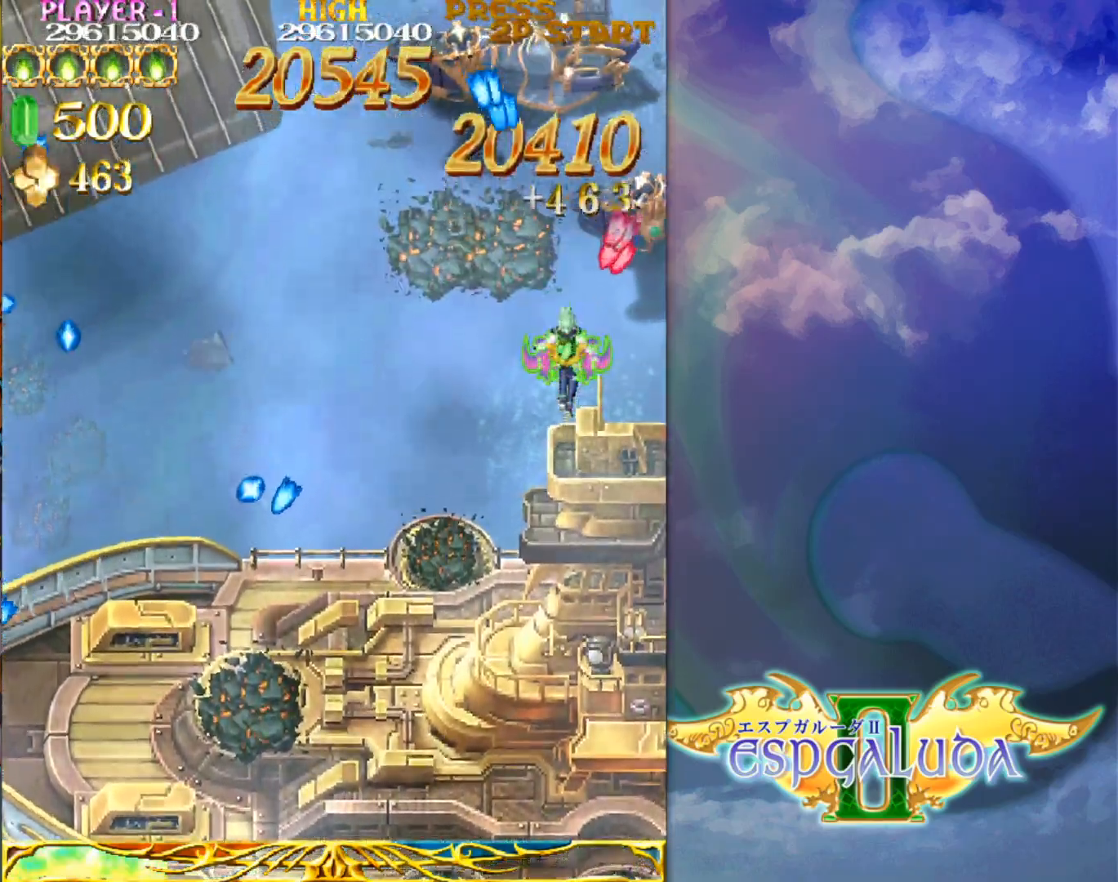
{"buttons": [], "left_stick": "center", "events": [[117, "left_stick", "down"], [333, "left_stick", "right"], [400, "left_stick", "up"], [483, "left_stick", "center"]]}
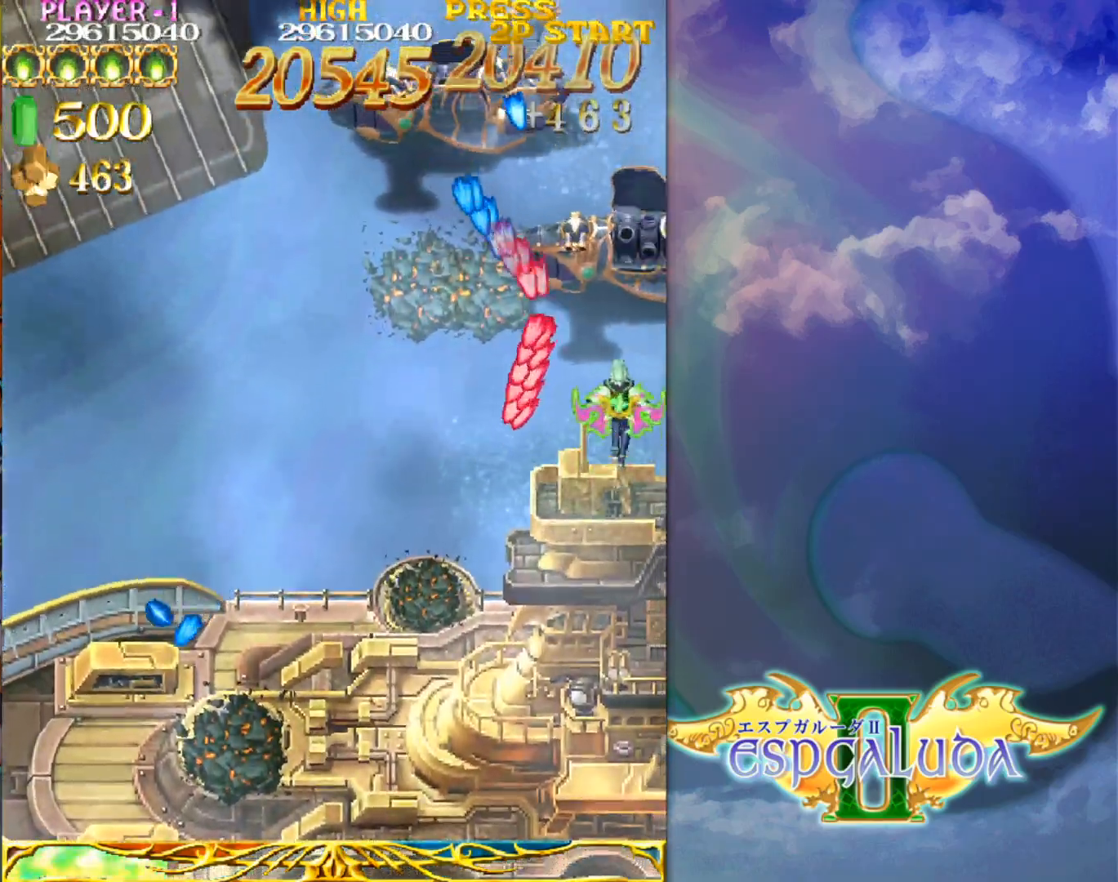
{"buttons": [], "left_stick": "left", "events": [[183, "left_stick", "down-left"], [350, "left_stick", "center"], [483, "left_stick", "left"]]}
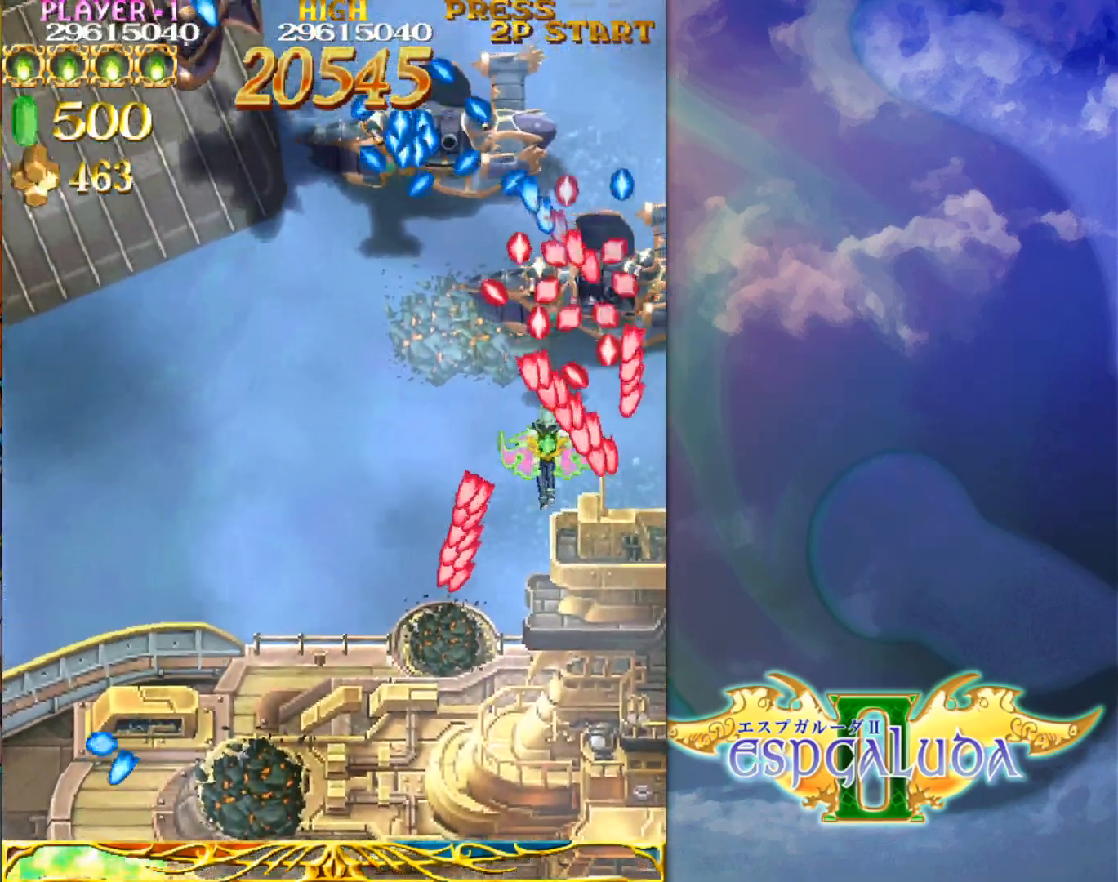
{"buttons": [], "left_stick": "center", "events": [[67, "left_stick", "center"], [400, "left_stick", "down"], [500, "left_stick", "center"]]}
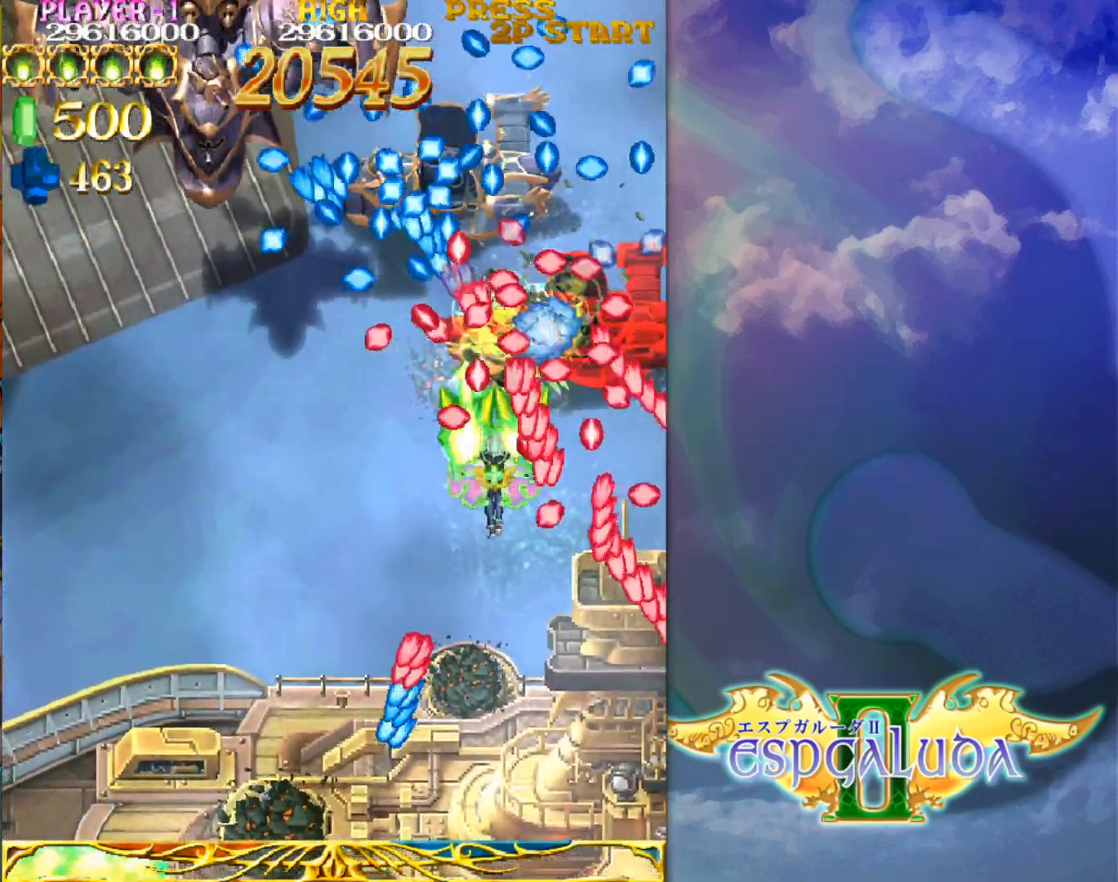
{"buttons": [], "left_stick": "left", "events": [[150, "left_stick", "left"], [267, "left_stick", "center"], [450, "left_stick", "left"]]}
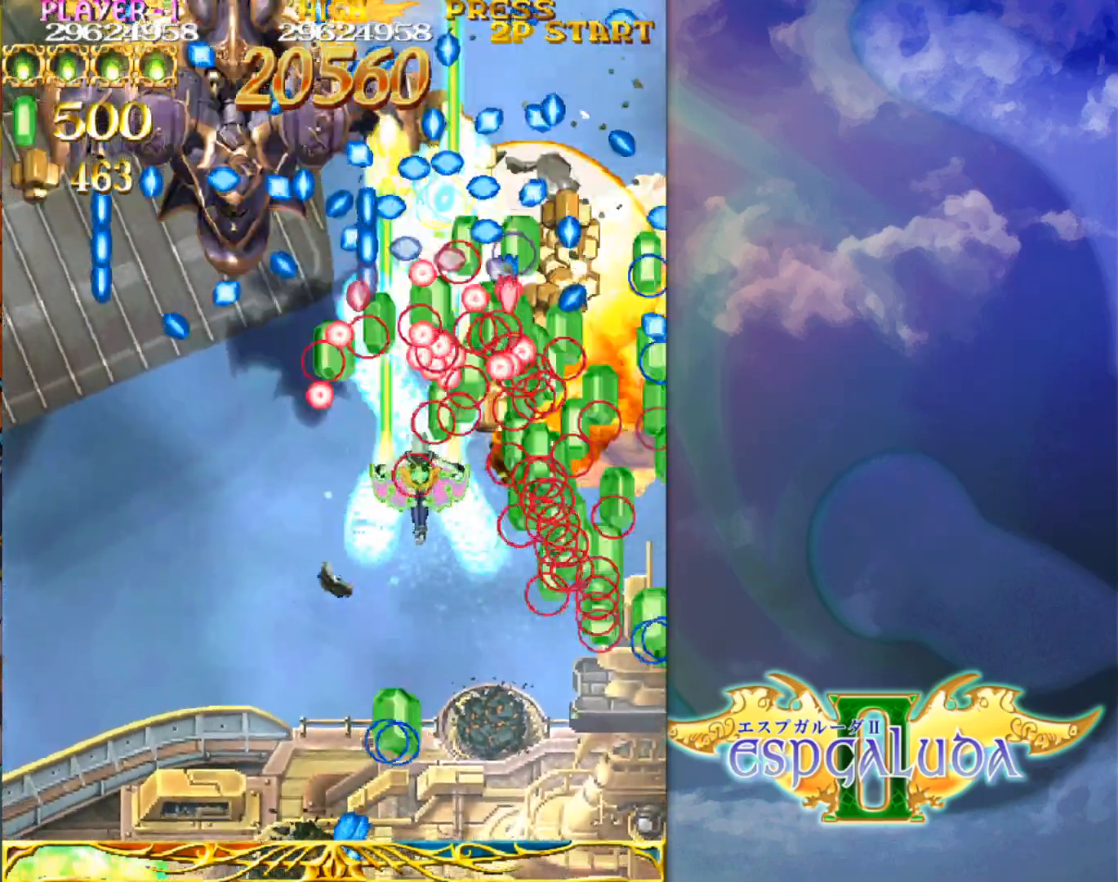
{"buttons": [], "left_stick": "down-left", "events": [[50, "left_stick", "down"], [167, "left_stick", "center"], [233, "left_stick", "left"], [400, "left_stick", "down-left"]]}
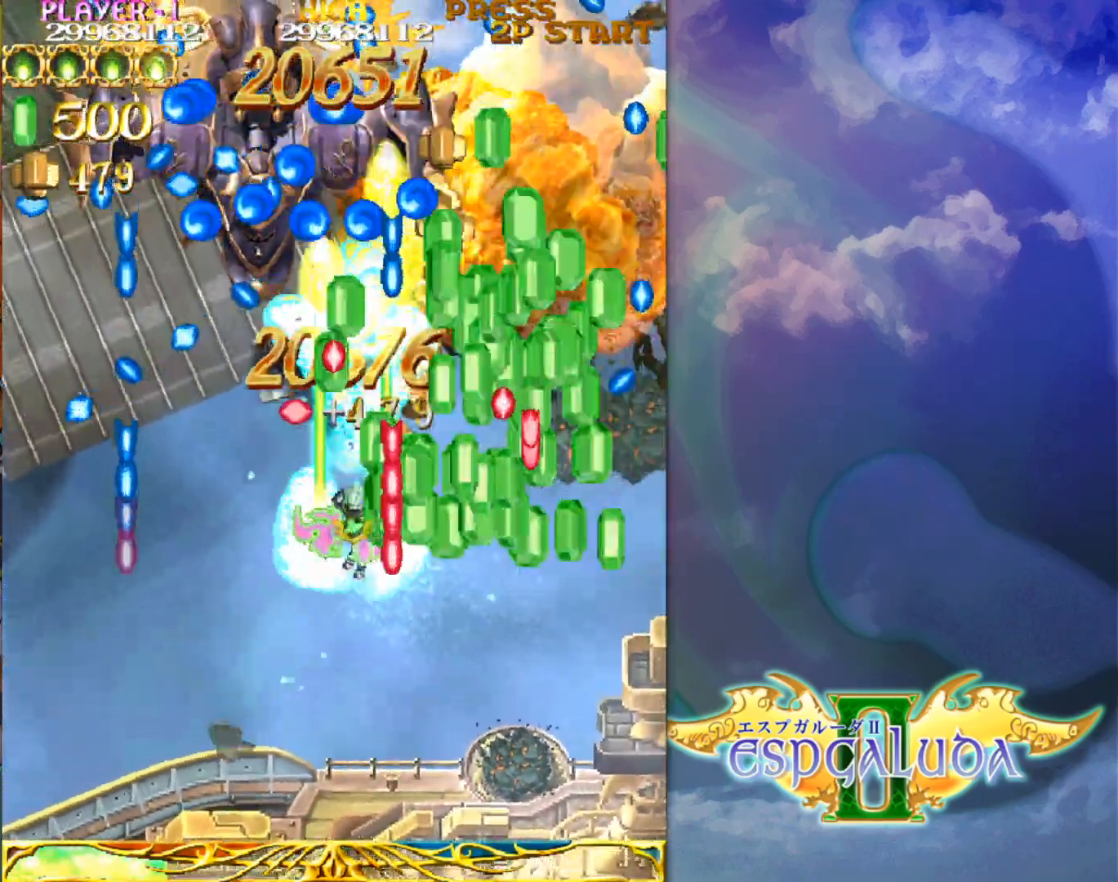
{"buttons": [], "left_stick": "center", "events": [[183, "left_stick", "center"]]}
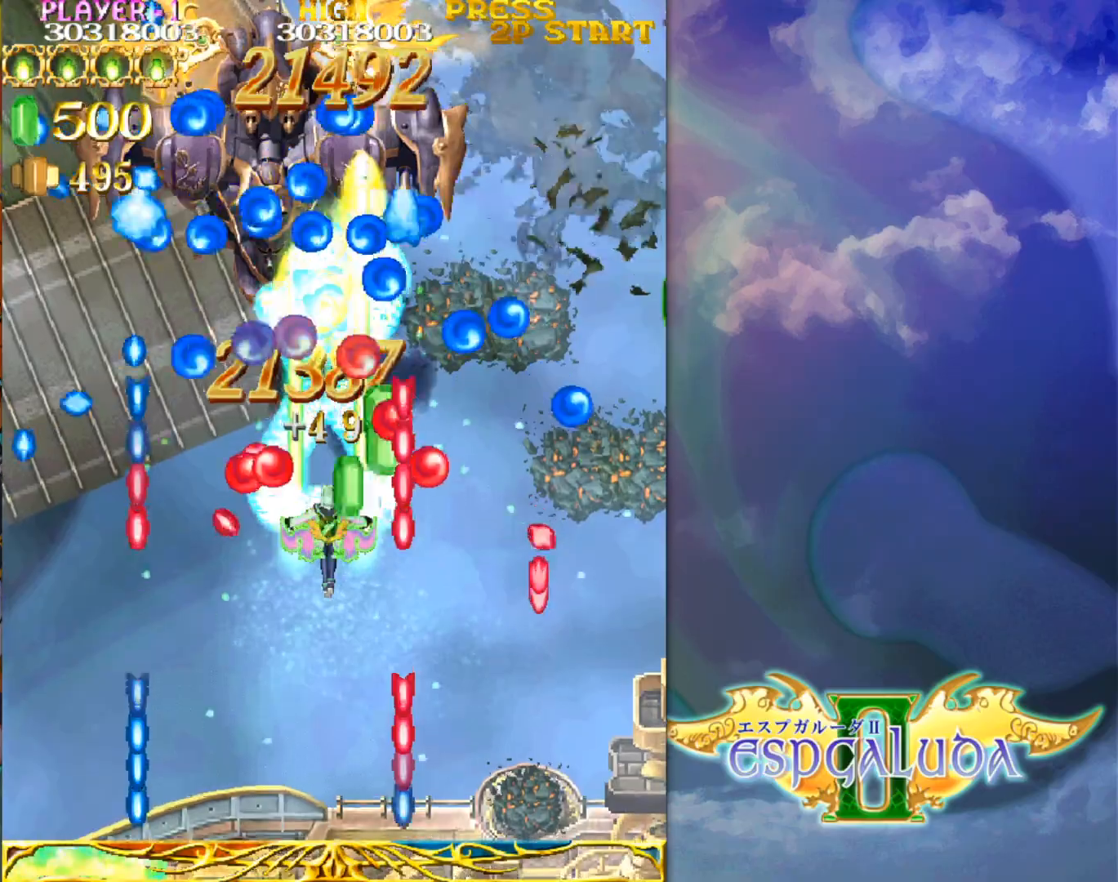
{"buttons": [], "left_stick": "center", "events": [[200, "left_stick", "down"], [300, "left_stick", "left"], [367, "left_stick", "center"]]}
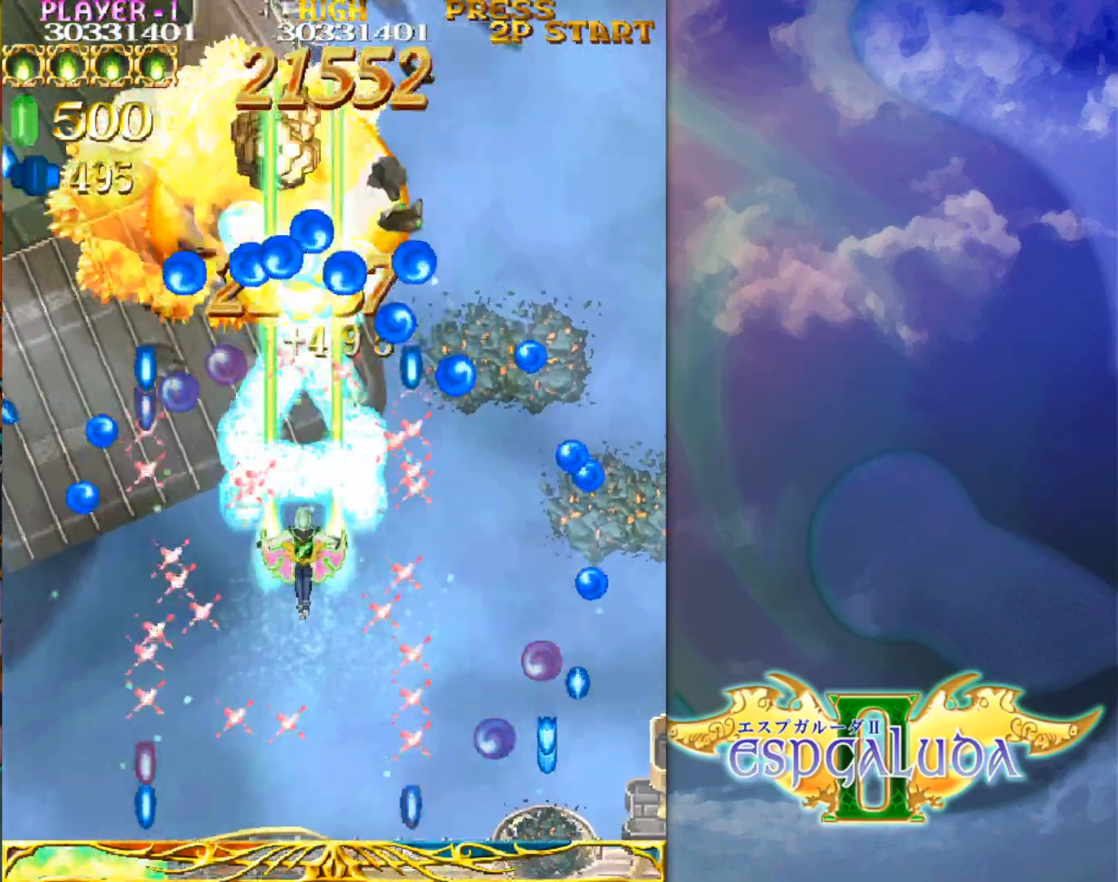
{"buttons": [], "left_stick": "up-right", "events": [[300, "left_stick", "up-left"], [383, "left_stick", "up"], [483, "left_stick", "up-right"]]}
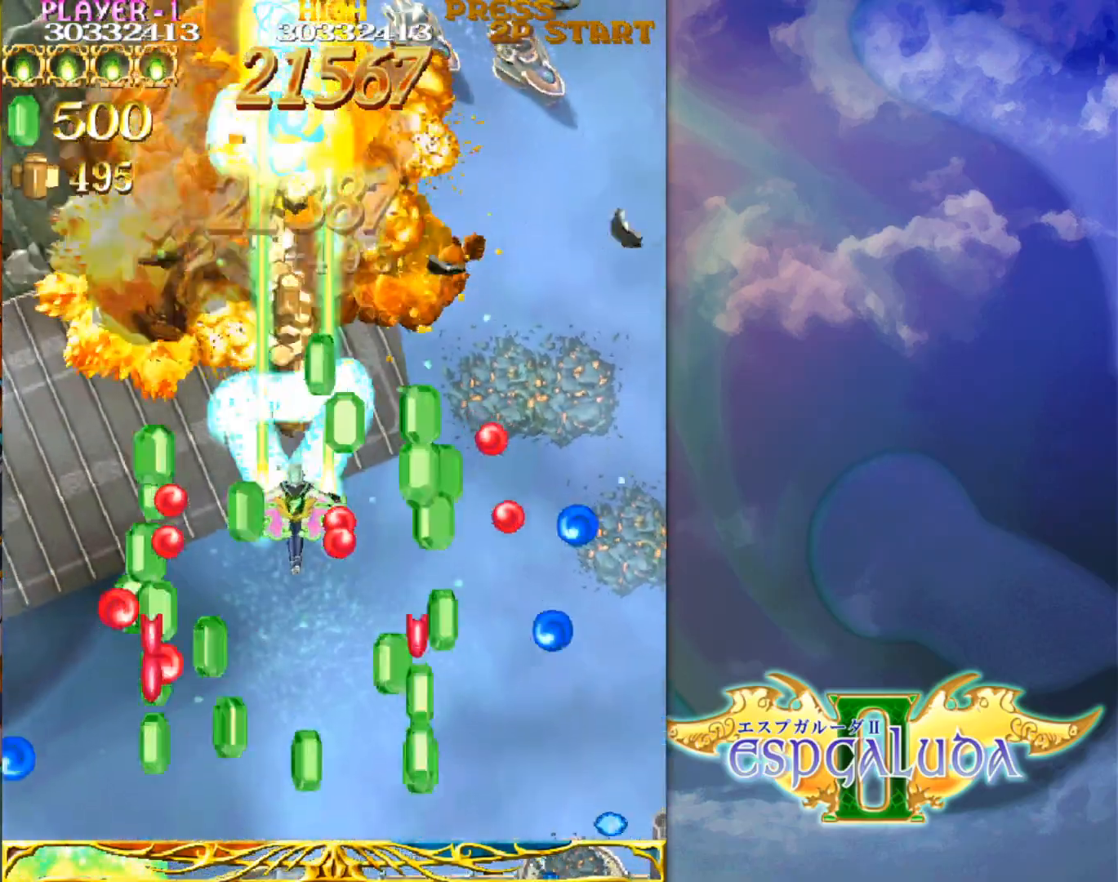
{"buttons": [], "left_stick": "up", "events": [[33, "left_stick", "up"], [183, "left_stick", "right"], [367, "left_stick", "up"]]}
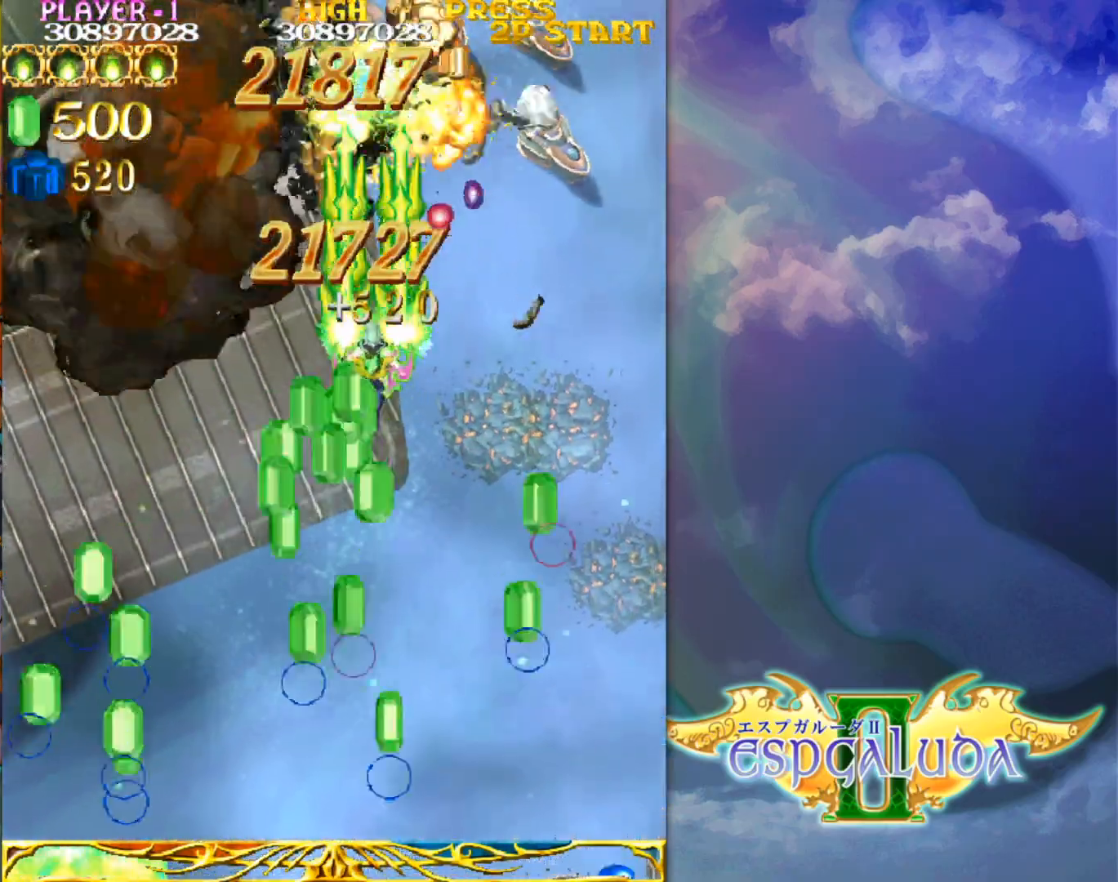
{"buttons": [], "left_stick": "down", "events": [[50, "left_stick", "right"], [417, "left_stick", "center"], [483, "left_stick", "down"]]}
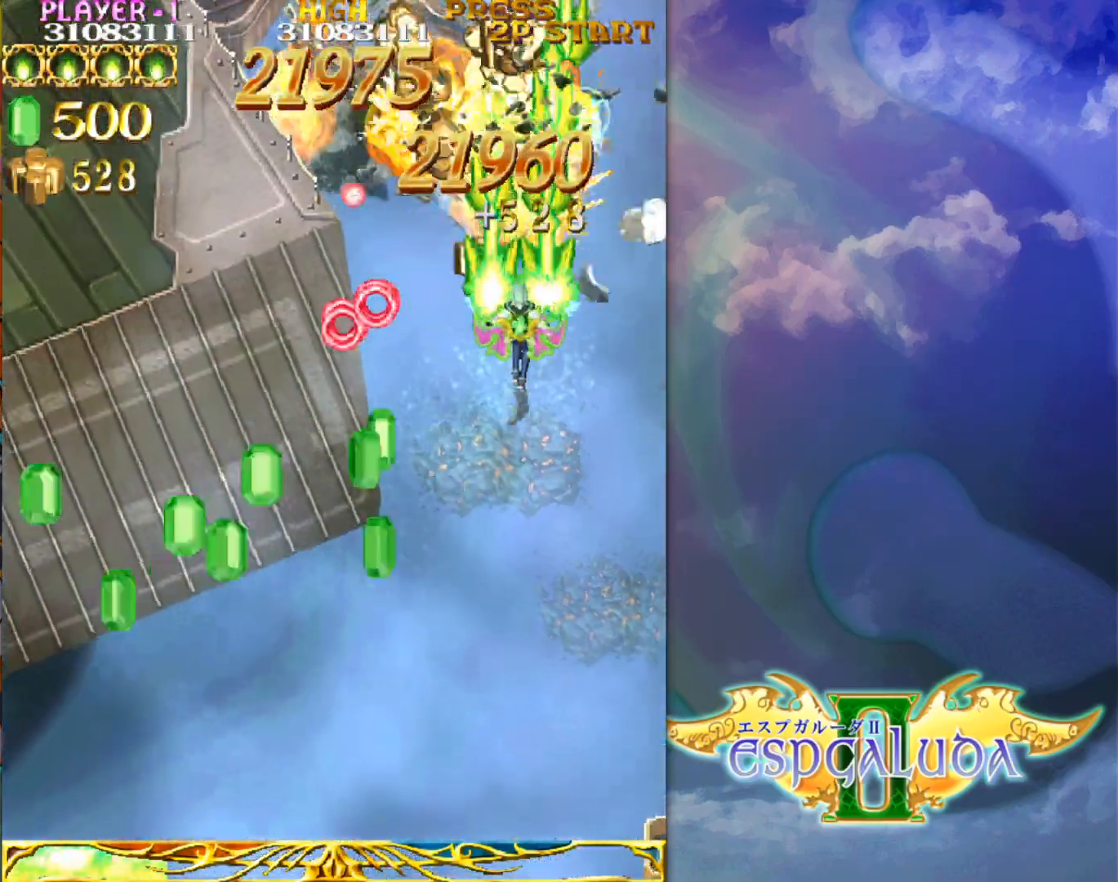
{"buttons": [], "left_stick": "up-left", "events": [[50, "left_stick", "center"], [467, "left_stick", "up-left"]]}
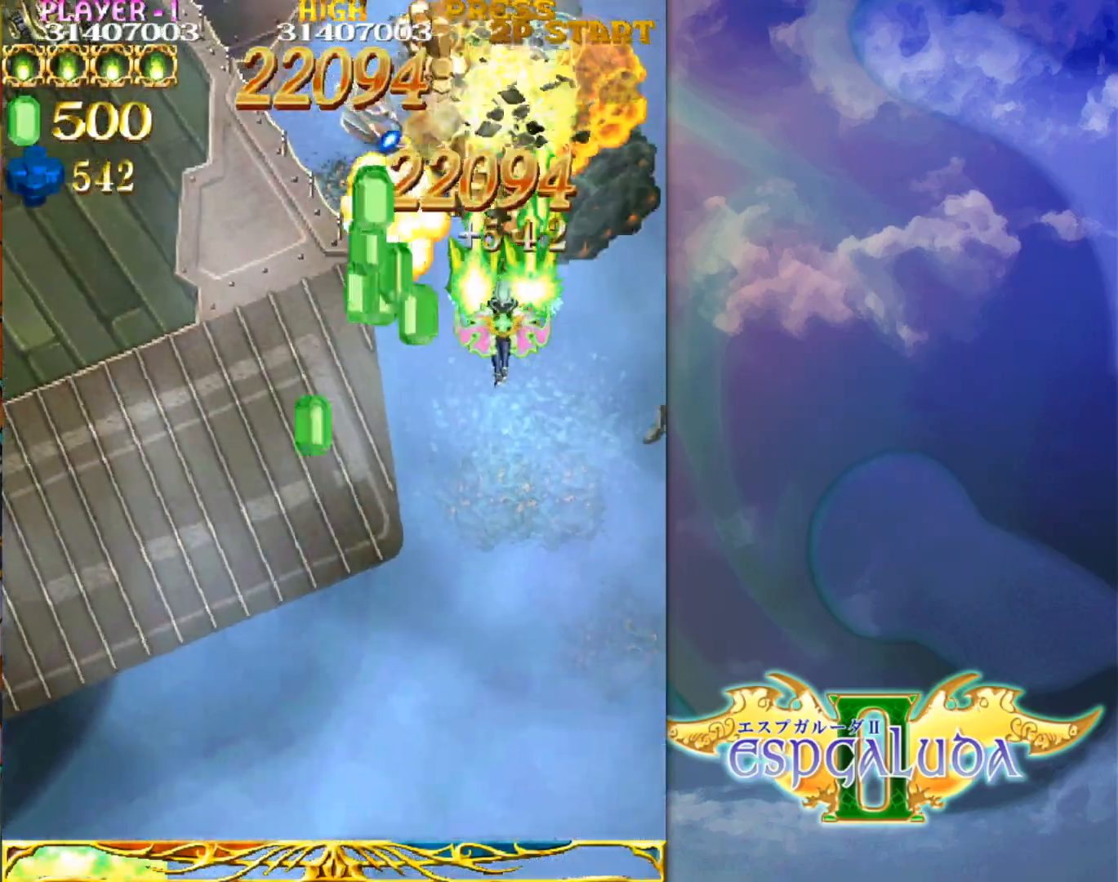
{"buttons": [], "left_stick": "up", "events": [[83, "left_stick", "left"], [183, "left_stick", "down"], [267, "left_stick", "center"], [383, "left_stick", "right"], [467, "left_stick", "up"]]}